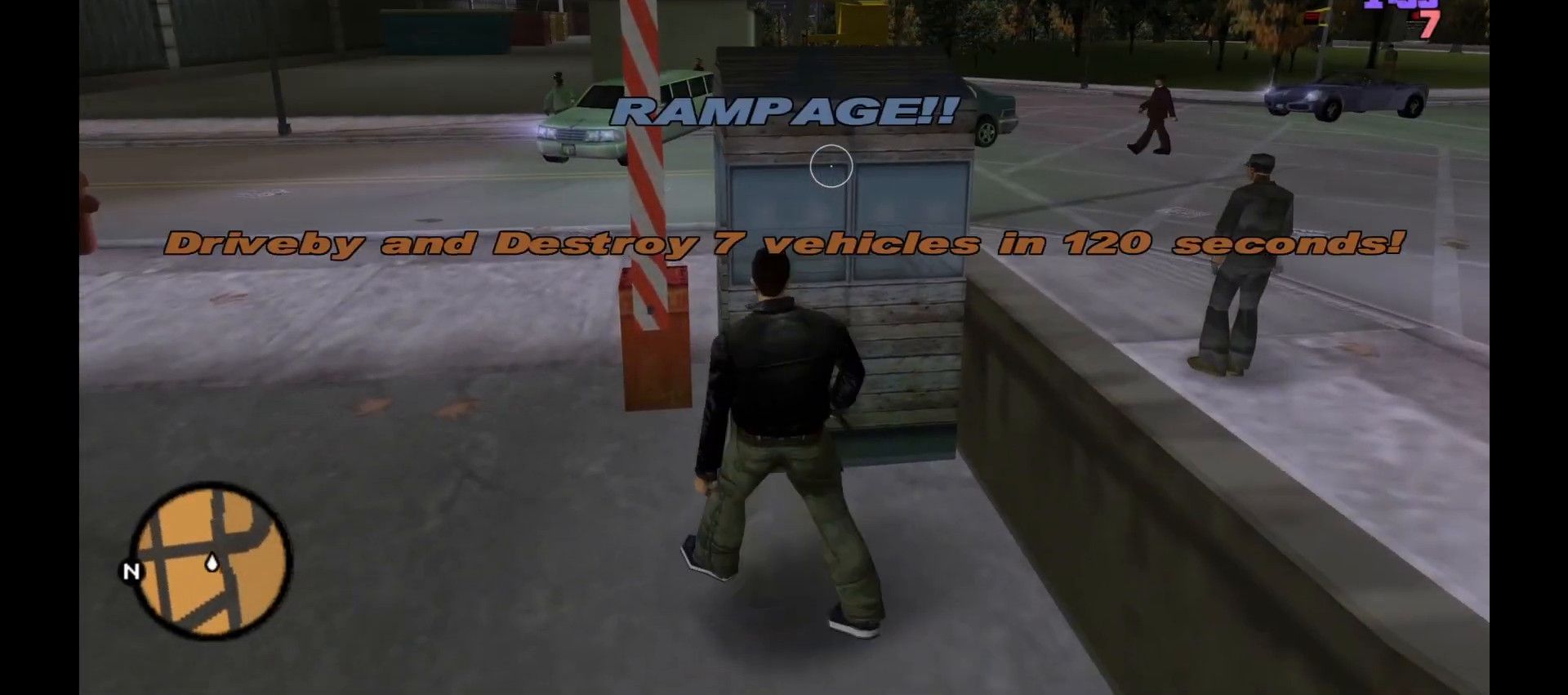
Gameplay with keyboard and mouse; each line is a JSON object with the keys and mouse buttons held at the frame after it. "events" lists presses ("down") and releases ("up") of "1", "2", "3", "4", "5", "a", "alt", "c", "caps_lock", "ctrl", "d", "down", "e", "f", "g", "left", "n", "q", "r", "return", "right", "s", "shift", "space", "t", "tab", "up", "v", "w", "x", "y", "z", "mouse_left", "mouse_wheel" and "mouse_right" between this image and that frame as [ms after this image, input, new state], when the widget could be followed in between. "mouse_left", "mouse_wheel", "mouse_right" = the "left", "wheel", "right" buttons of the "mouse" list. No other keys are recorded. "wheel" means that the mouse wheel is clicked or scrolled. Not read: mouse_move.
{"keys": ["a", "w"], "mouse": [], "events": []}
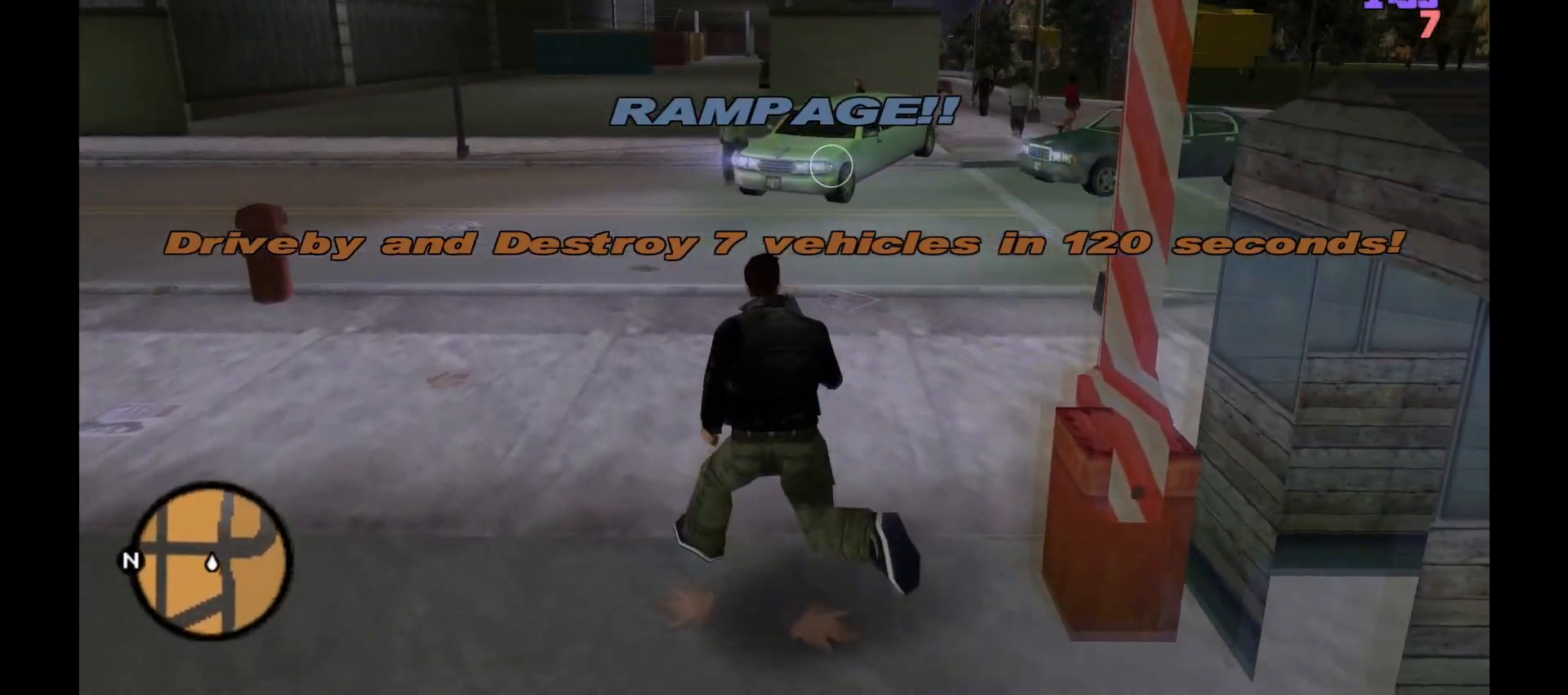
{"keys": ["w"], "mouse": [], "events": [[100, "a", "up"]]}
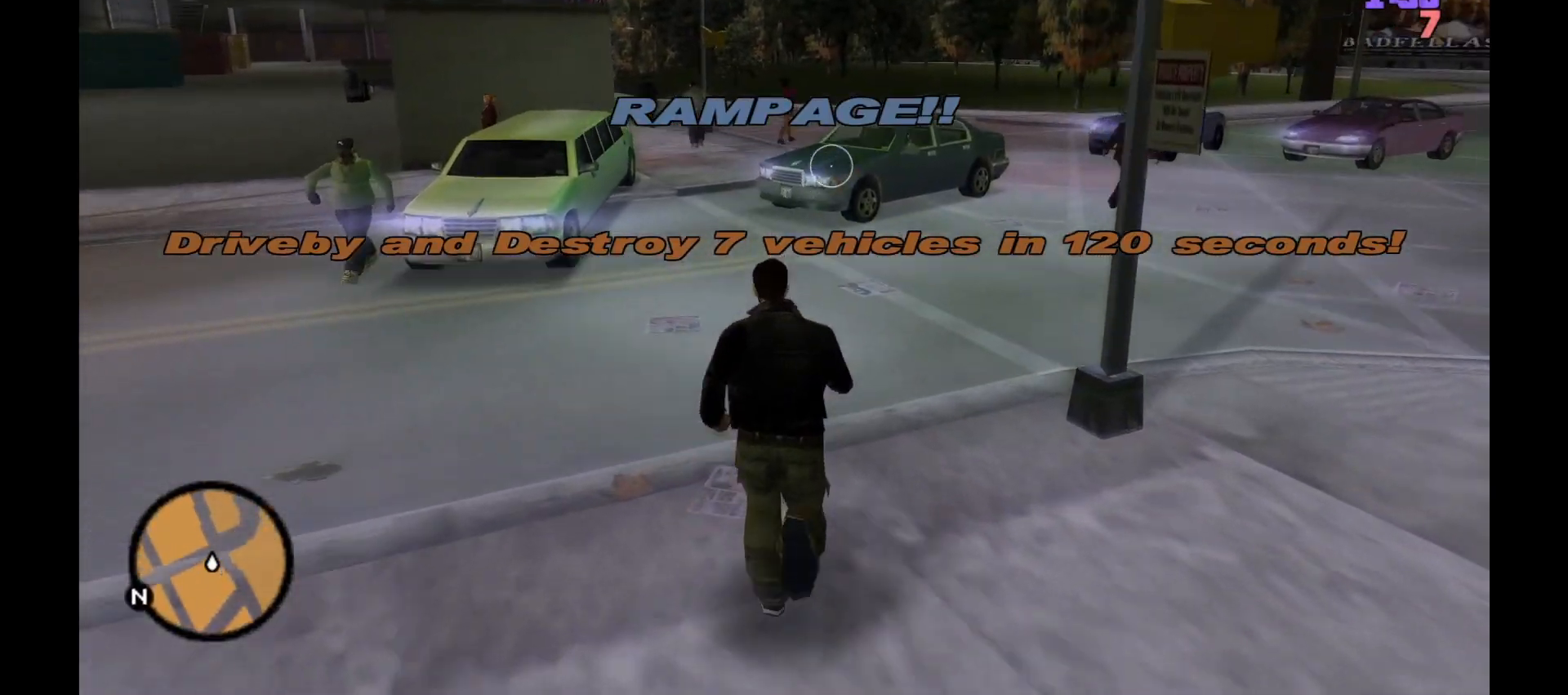
{"keys": ["d", "w"], "mouse": [], "events": [[167, "d", "down"], [333, "w", "up"], [383, "w", "down"]]}
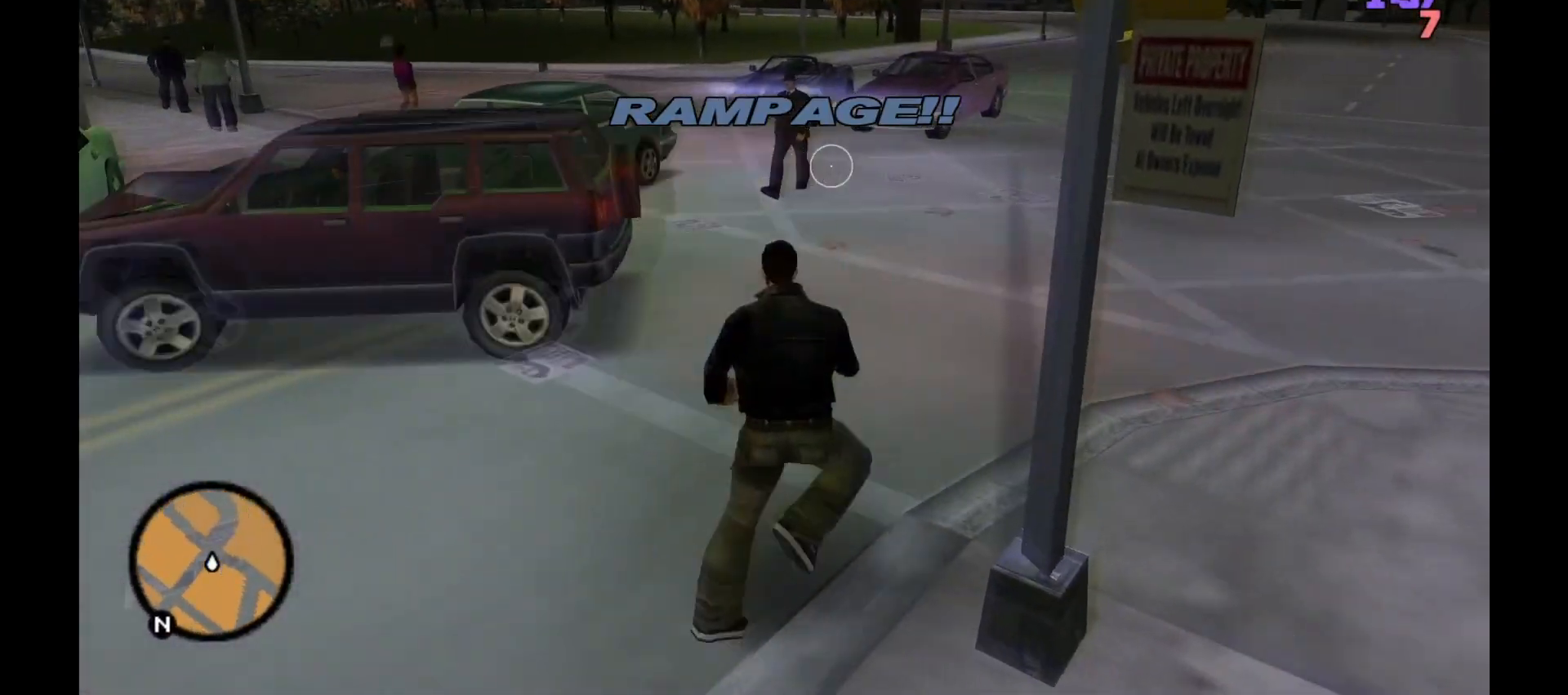
{"keys": ["w"], "mouse": [], "events": [[17, "d", "up"]]}
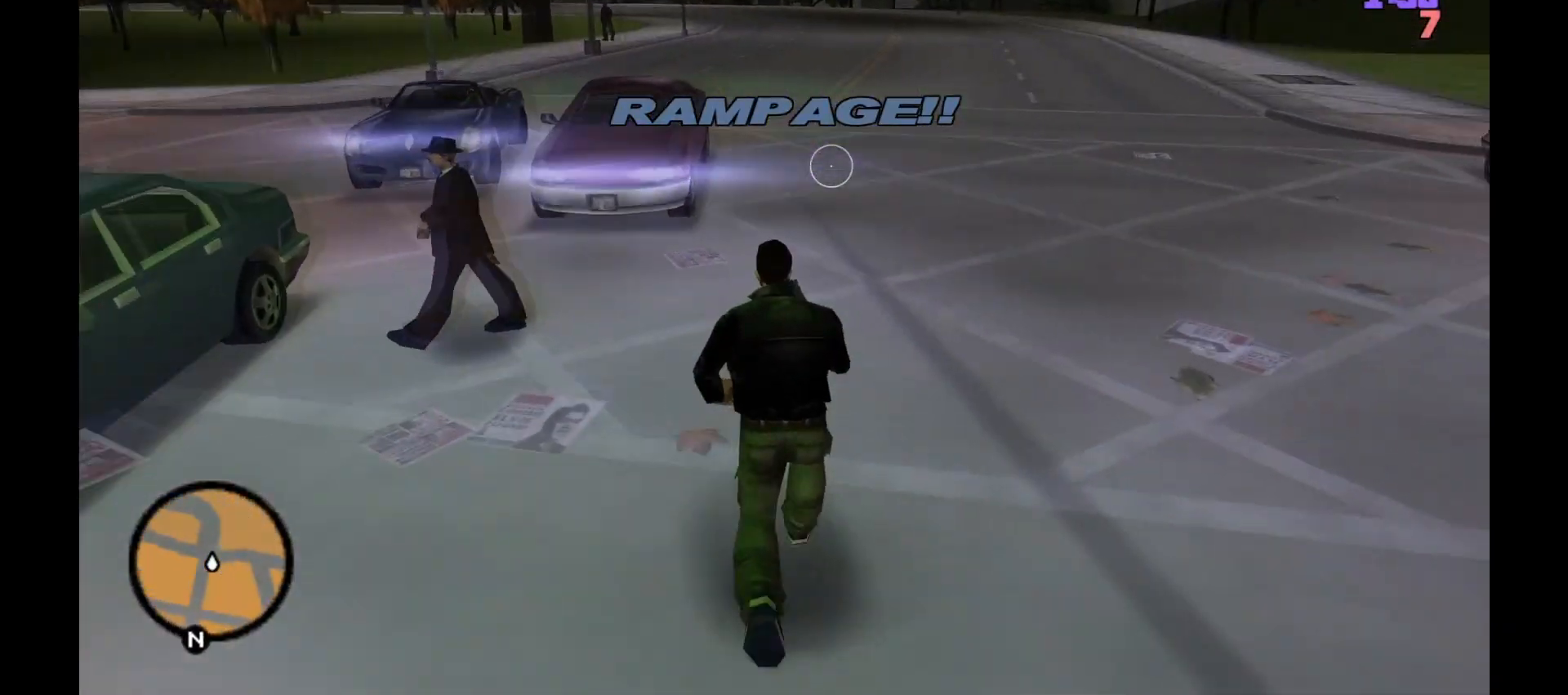
{"keys": ["w"], "mouse": [], "events": []}
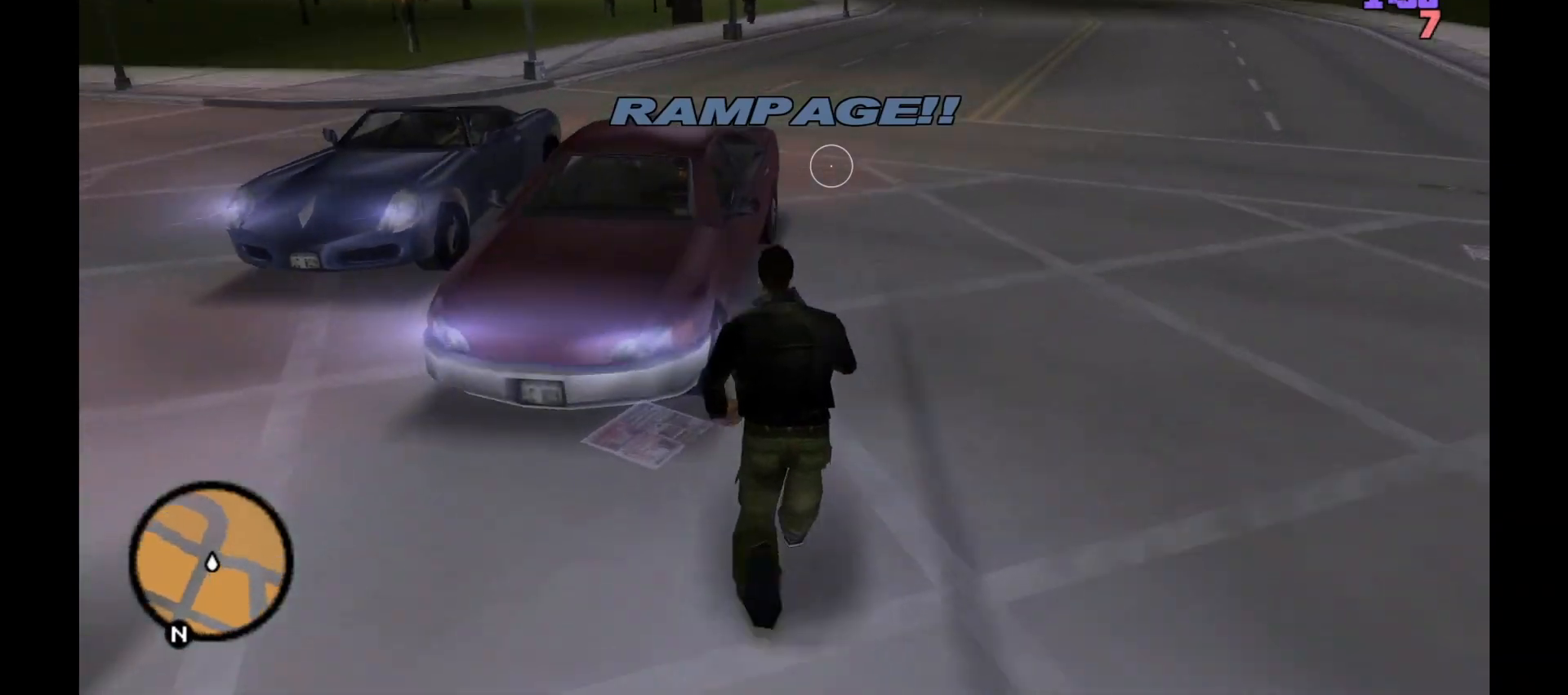
{"keys": ["w"], "mouse": [], "events": [[267, "a", "down"], [300, "a", "up"]]}
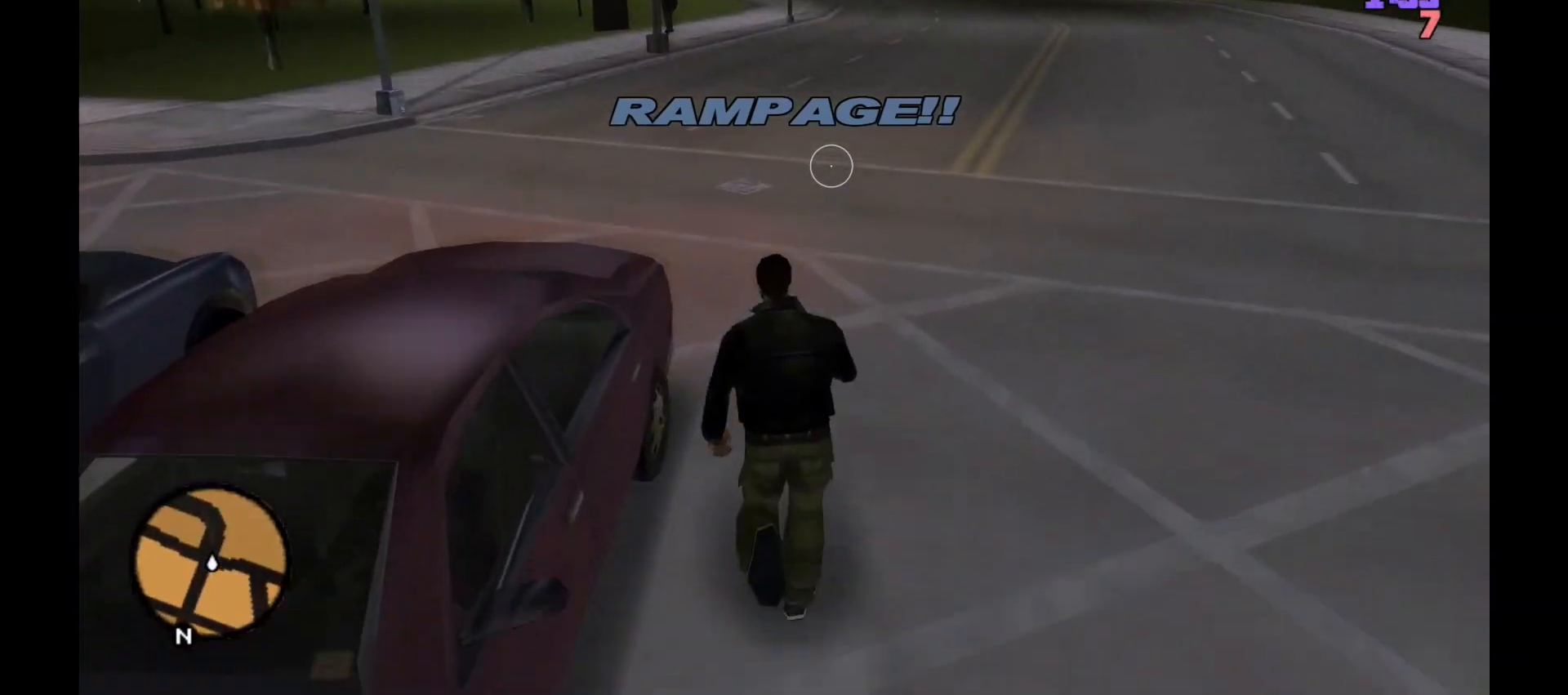
{"keys": ["w"], "mouse": [], "events": []}
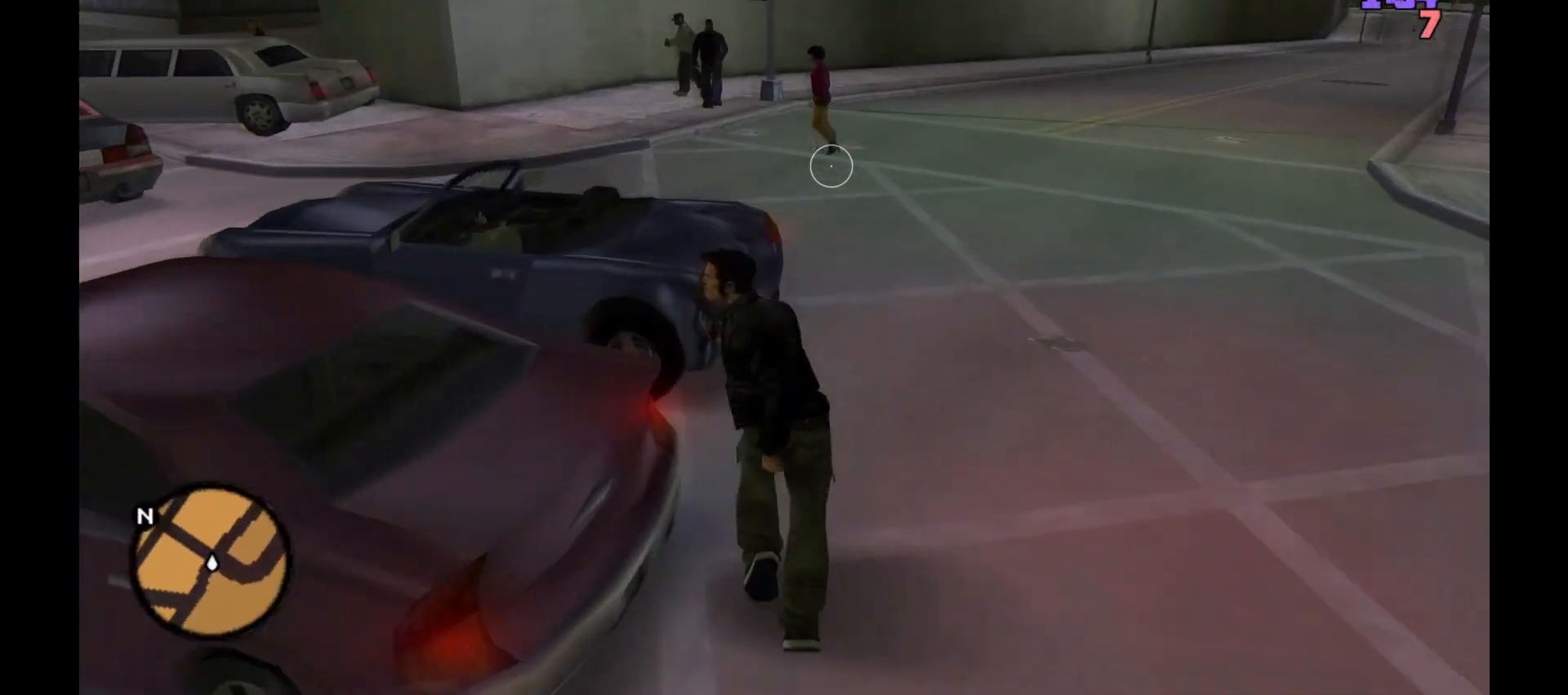
{"keys": ["f", "w"], "mouse": [], "events": [[417, "f", "down"]]}
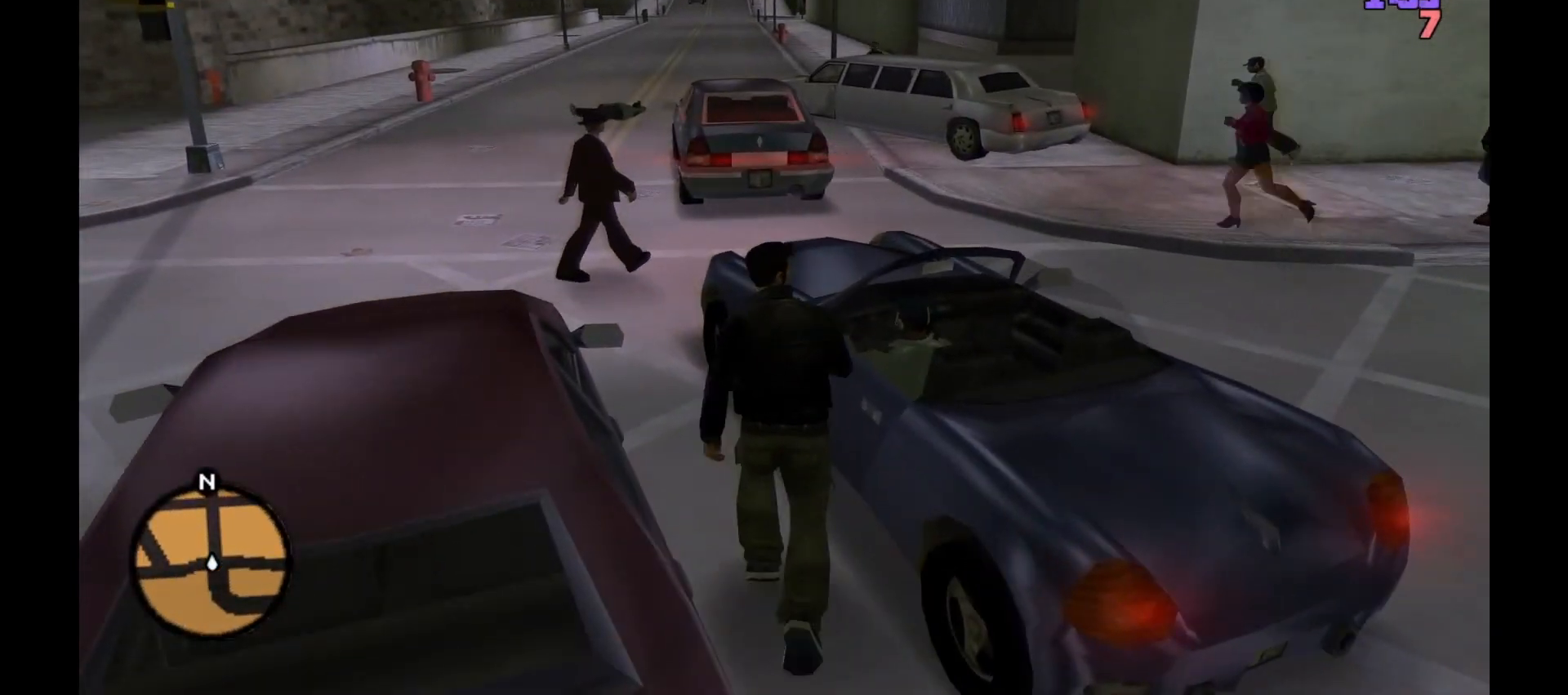
{"keys": [], "mouse": [], "events": [[67, "f", "up"], [67, "w", "up"]]}
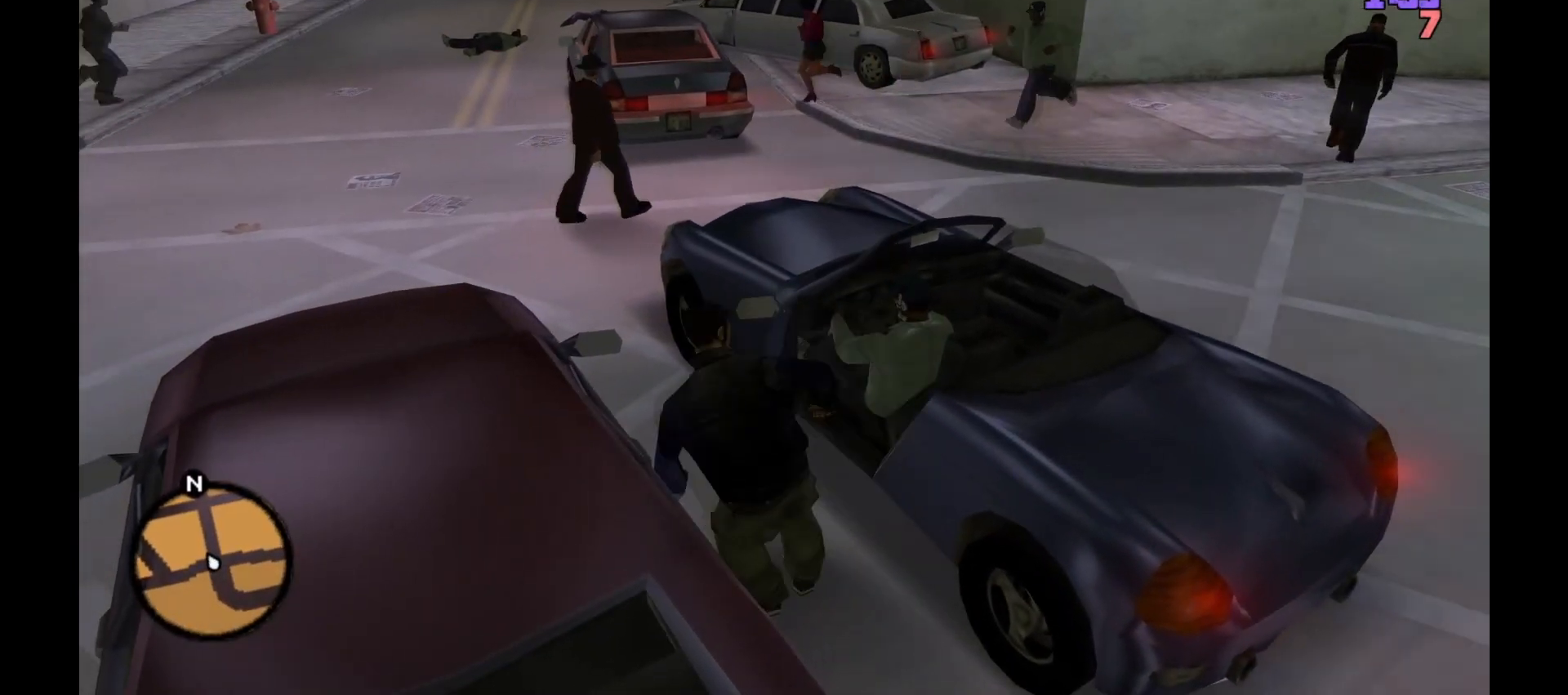
{"keys": [], "mouse": [], "events": []}
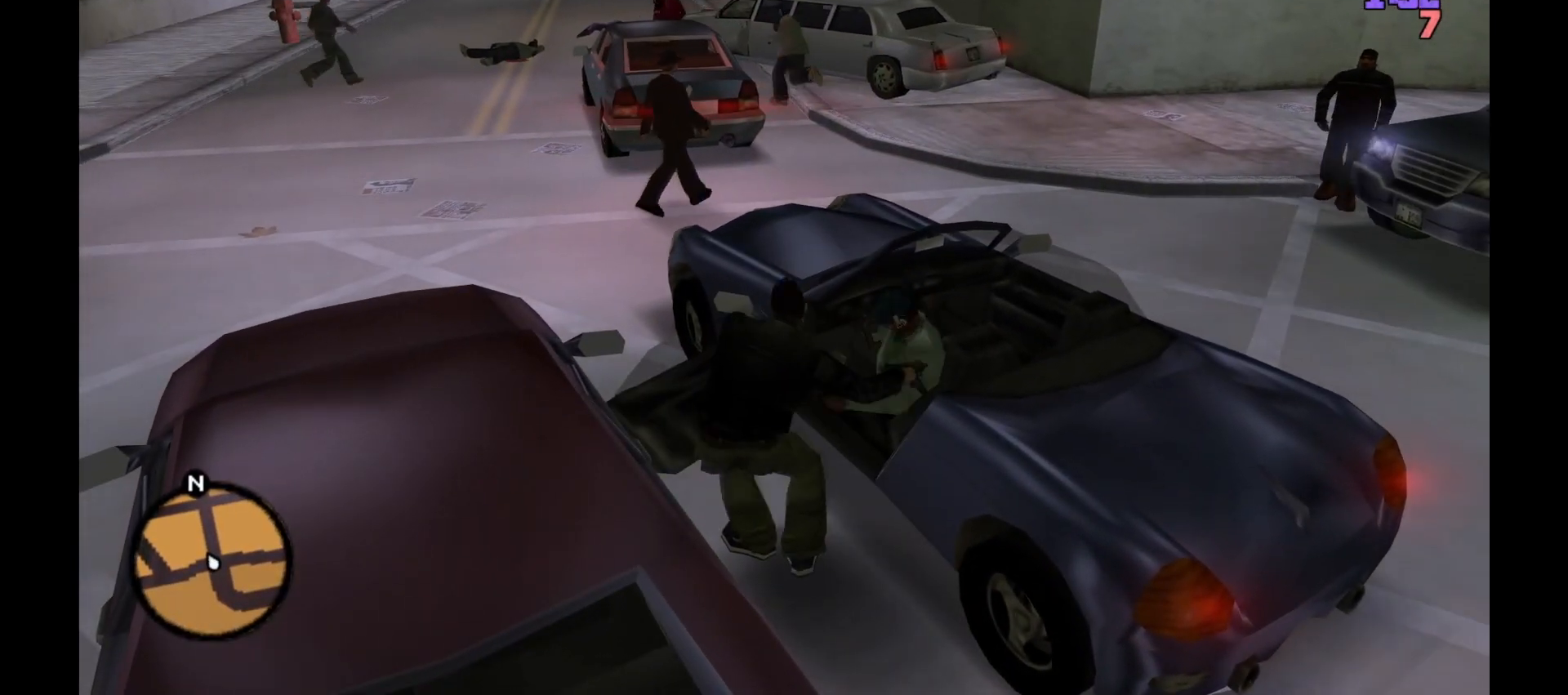
{"keys": [], "mouse": [], "events": []}
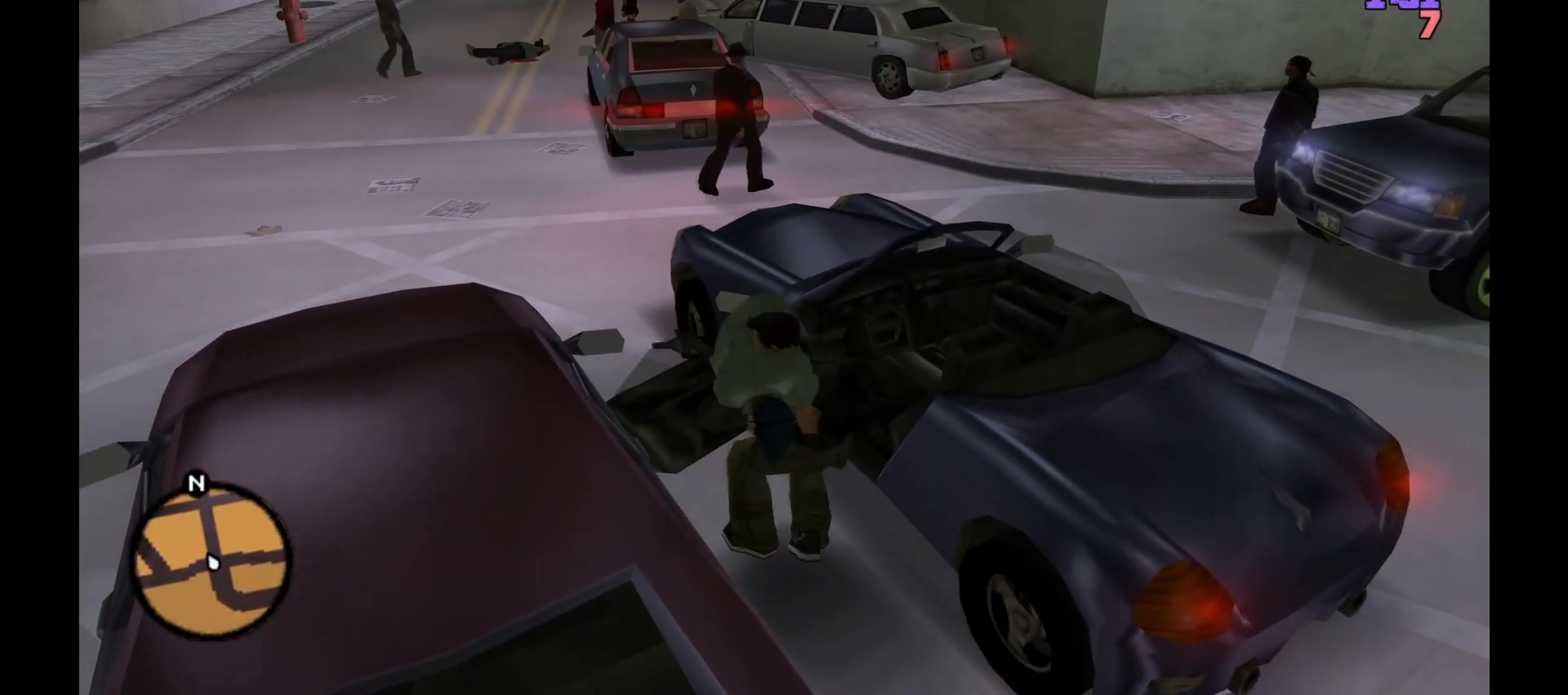
{"keys": [], "mouse": [], "events": []}
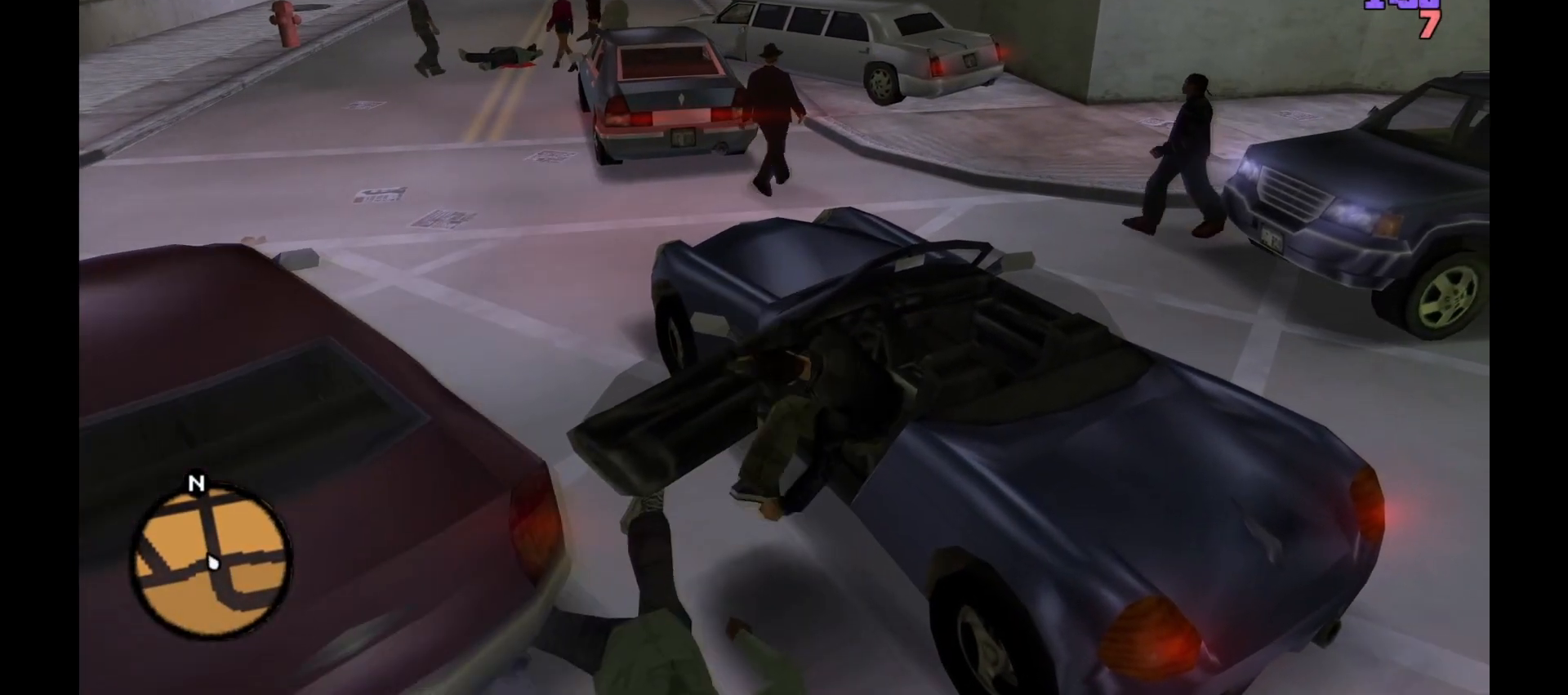
{"keys": ["e"], "mouse": [], "events": [[450, "e", "down"]]}
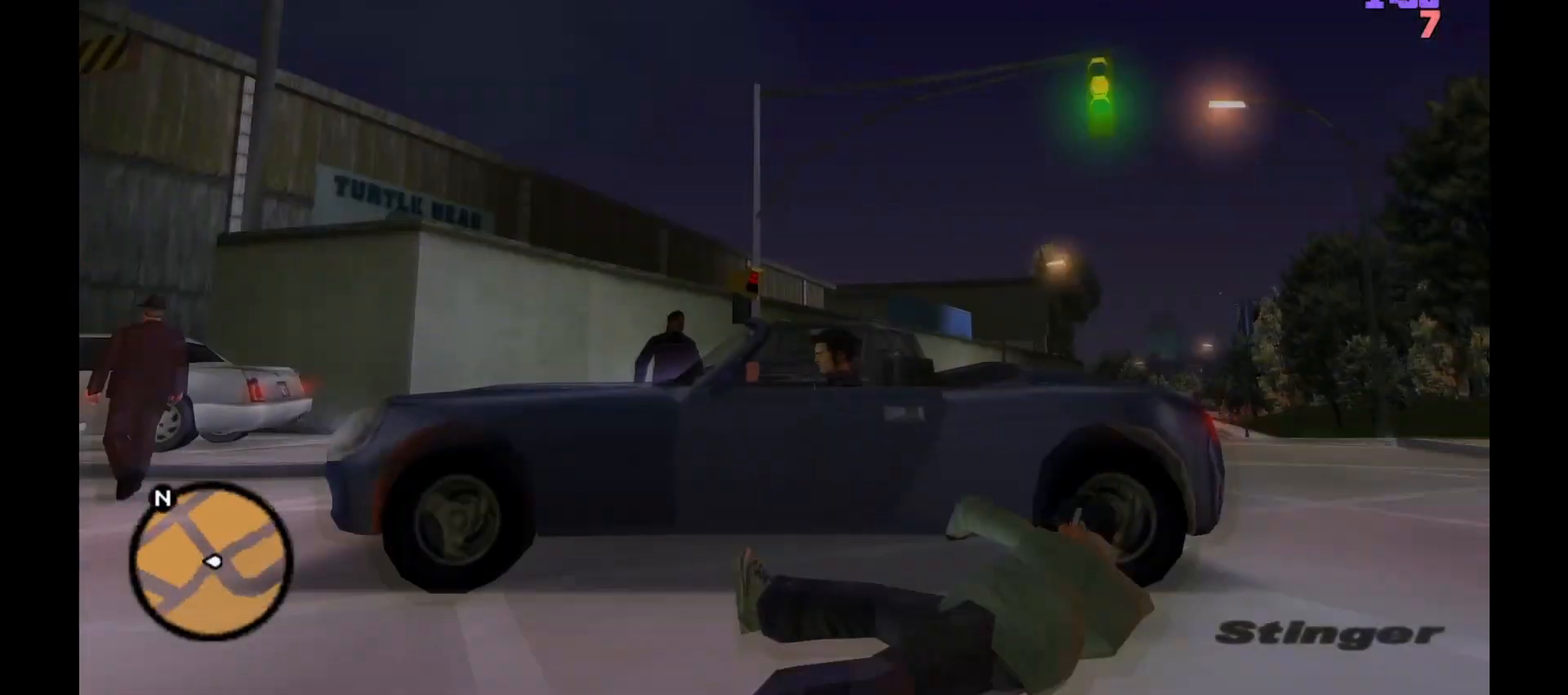
{"keys": ["e"], "mouse": ["left"], "events": [[167, "mouse_left", "down"]]}
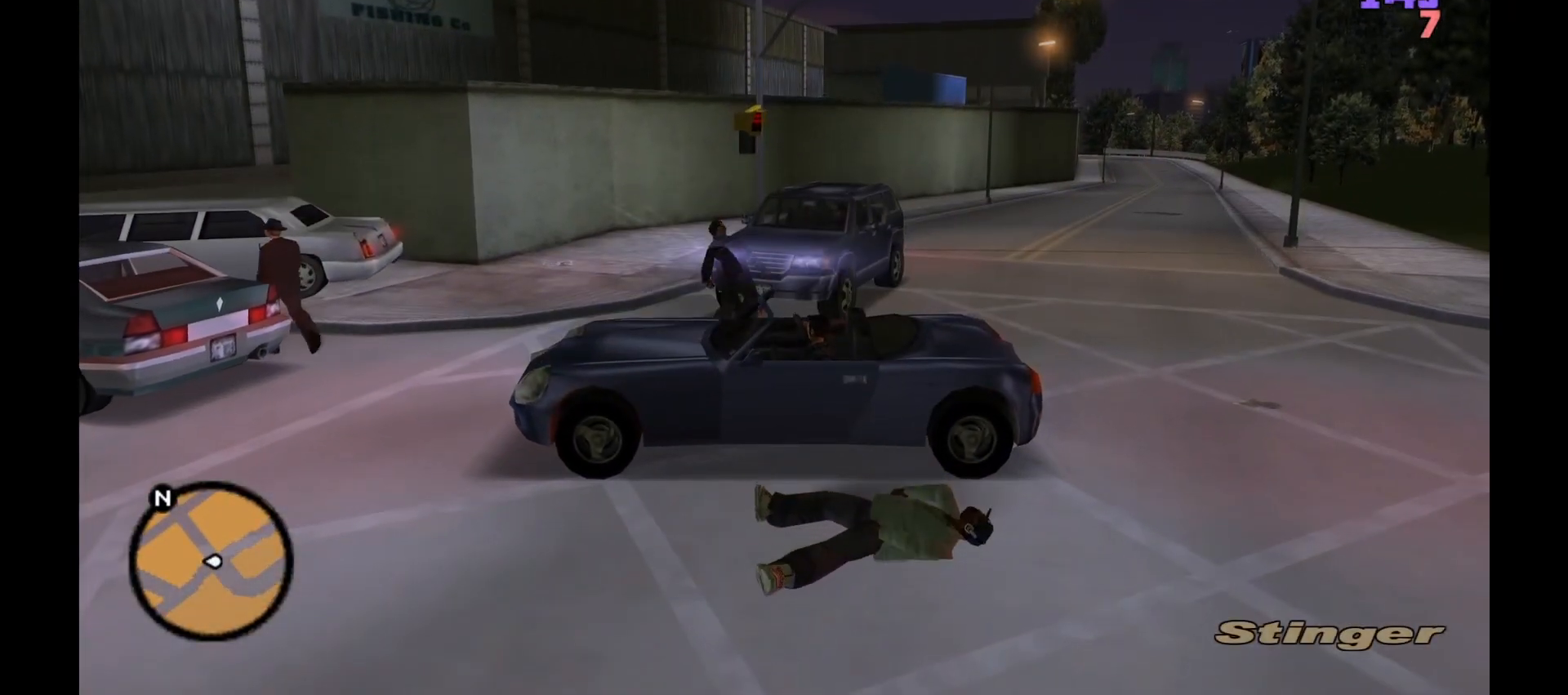
{"keys": ["e", "w"], "mouse": ["left"], "events": [[167, "s", "down"], [333, "s", "up"], [417, "w", "down"]]}
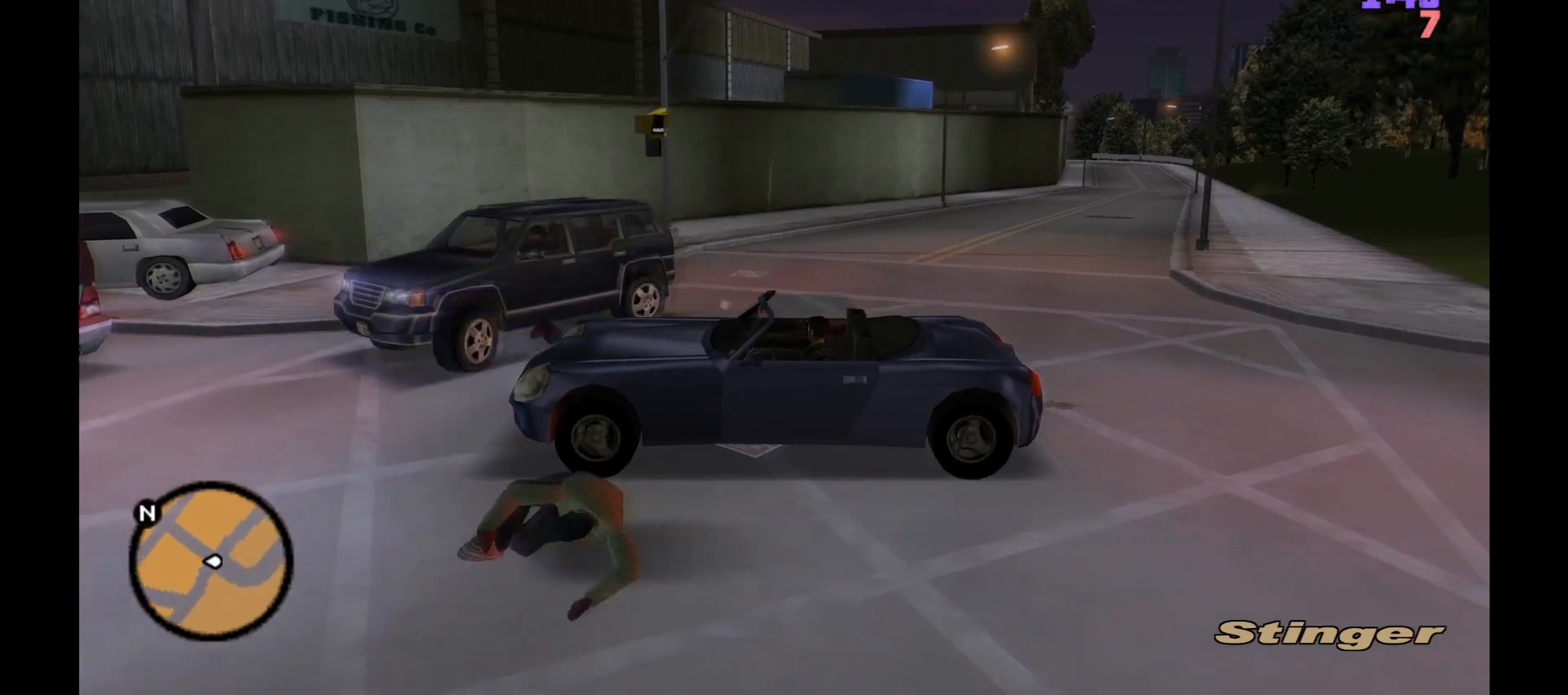
{"keys": ["a", "e", "w"], "mouse": ["left"], "events": [[300, "a", "down"]]}
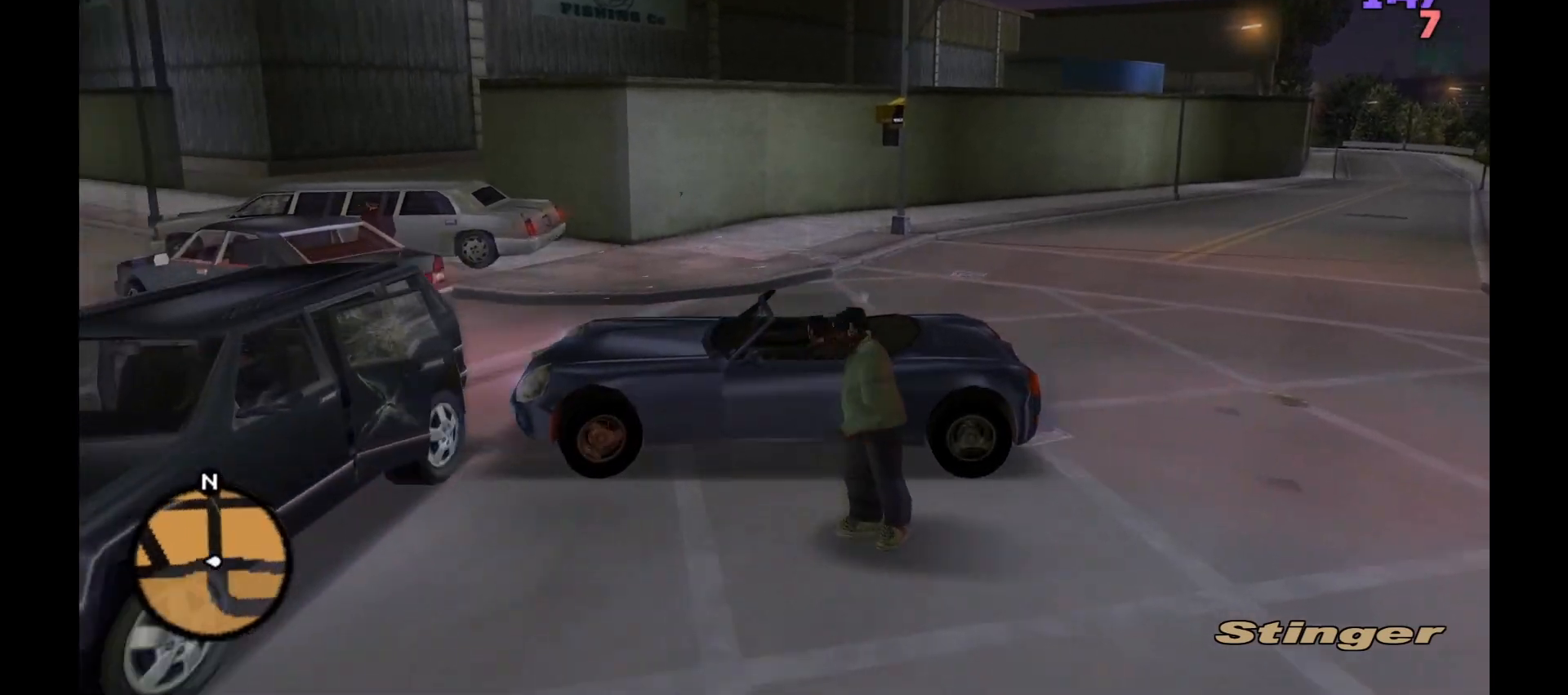
{"keys": ["e", "s"], "mouse": ["left"], "events": [[33, "a", "up"], [233, "q", "down"], [267, "q", "up"], [333, "w", "up"], [450, "s", "down"]]}
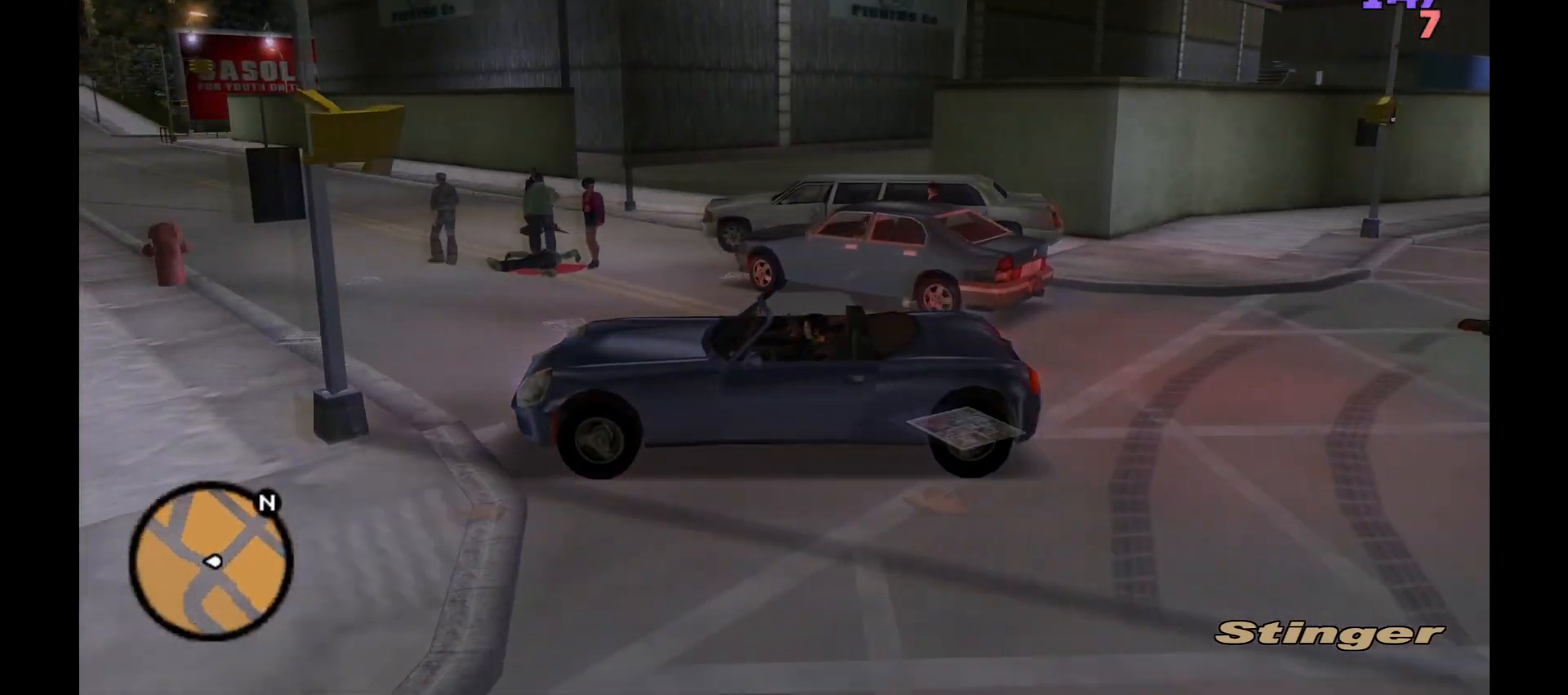
{"keys": ["e", "w"], "mouse": ["left"], "events": [[317, "s", "up"], [400, "w", "down"]]}
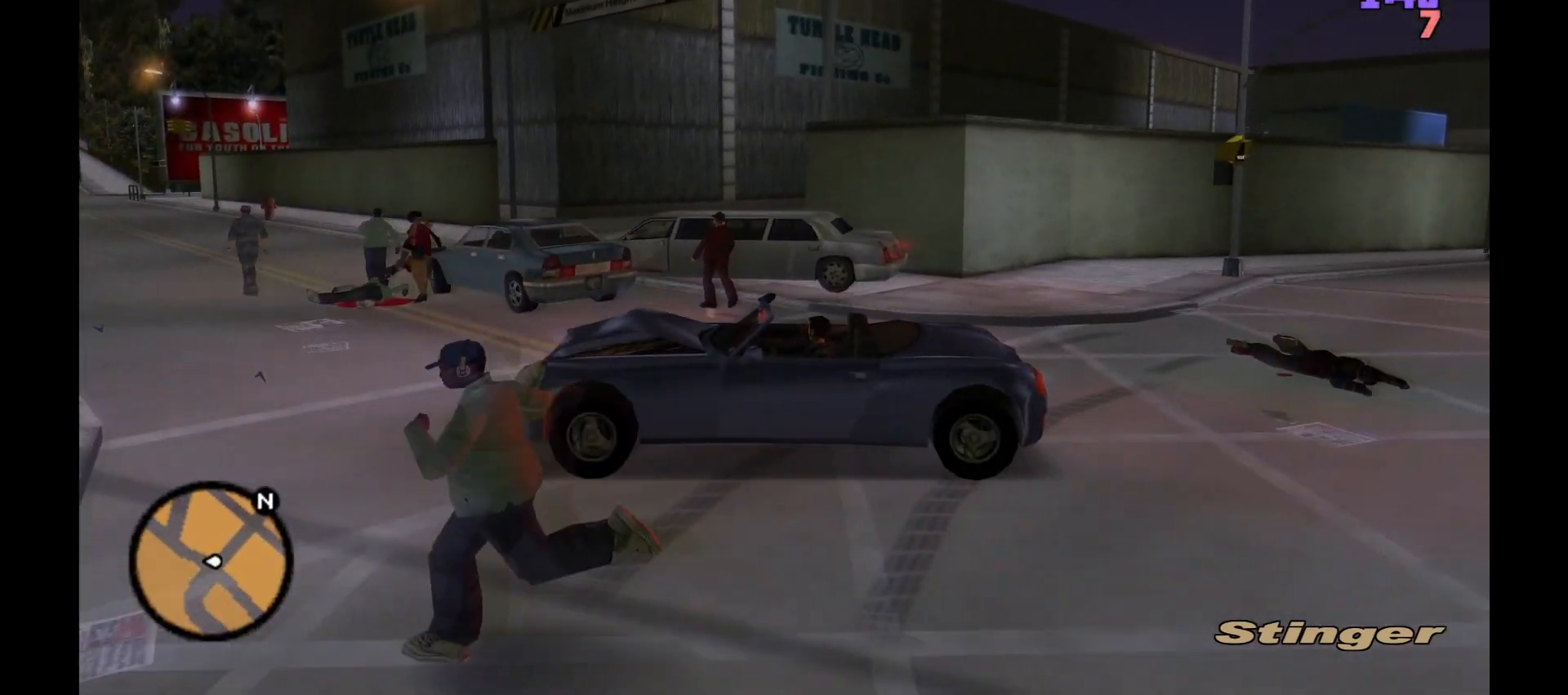
{"keys": ["e"], "mouse": ["left"], "events": [[133, "w", "up"]]}
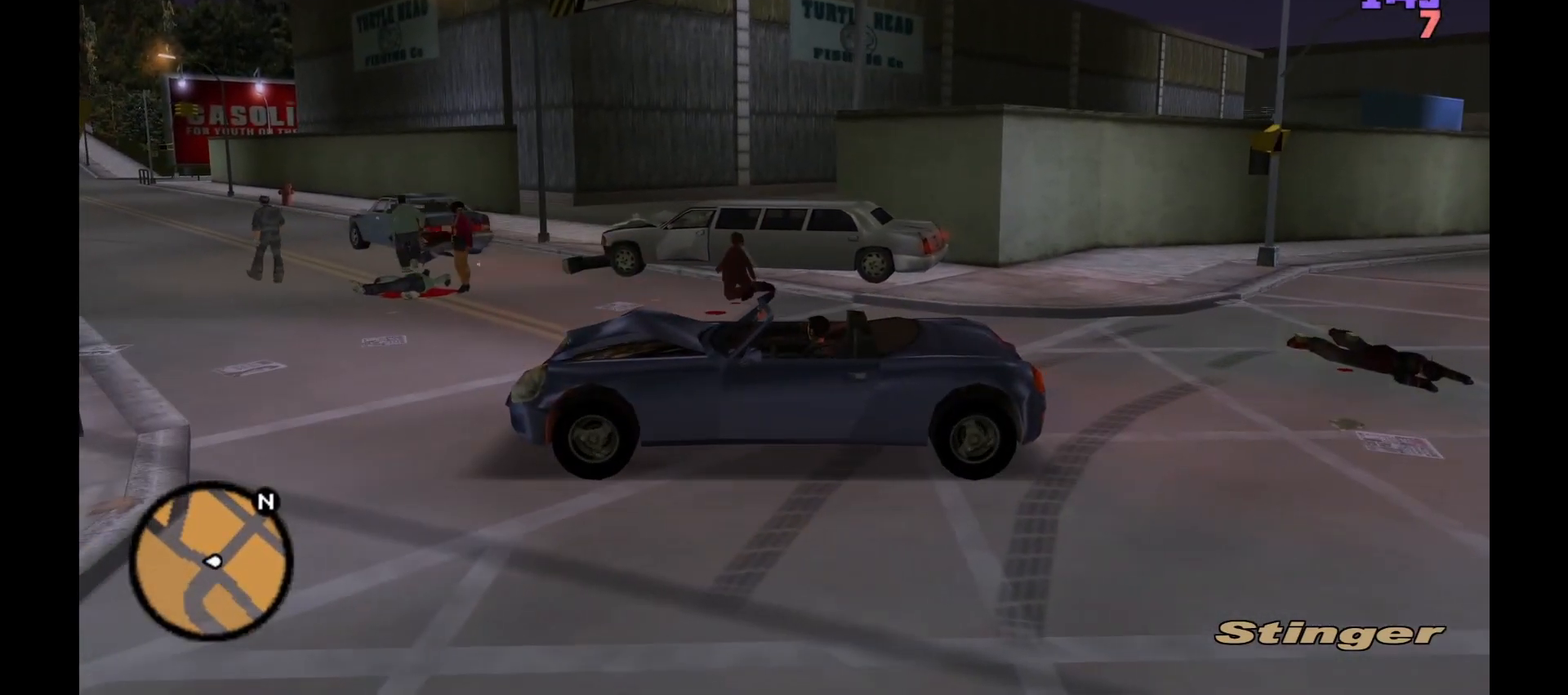
{"keys": ["e"], "mouse": ["left"], "events": []}
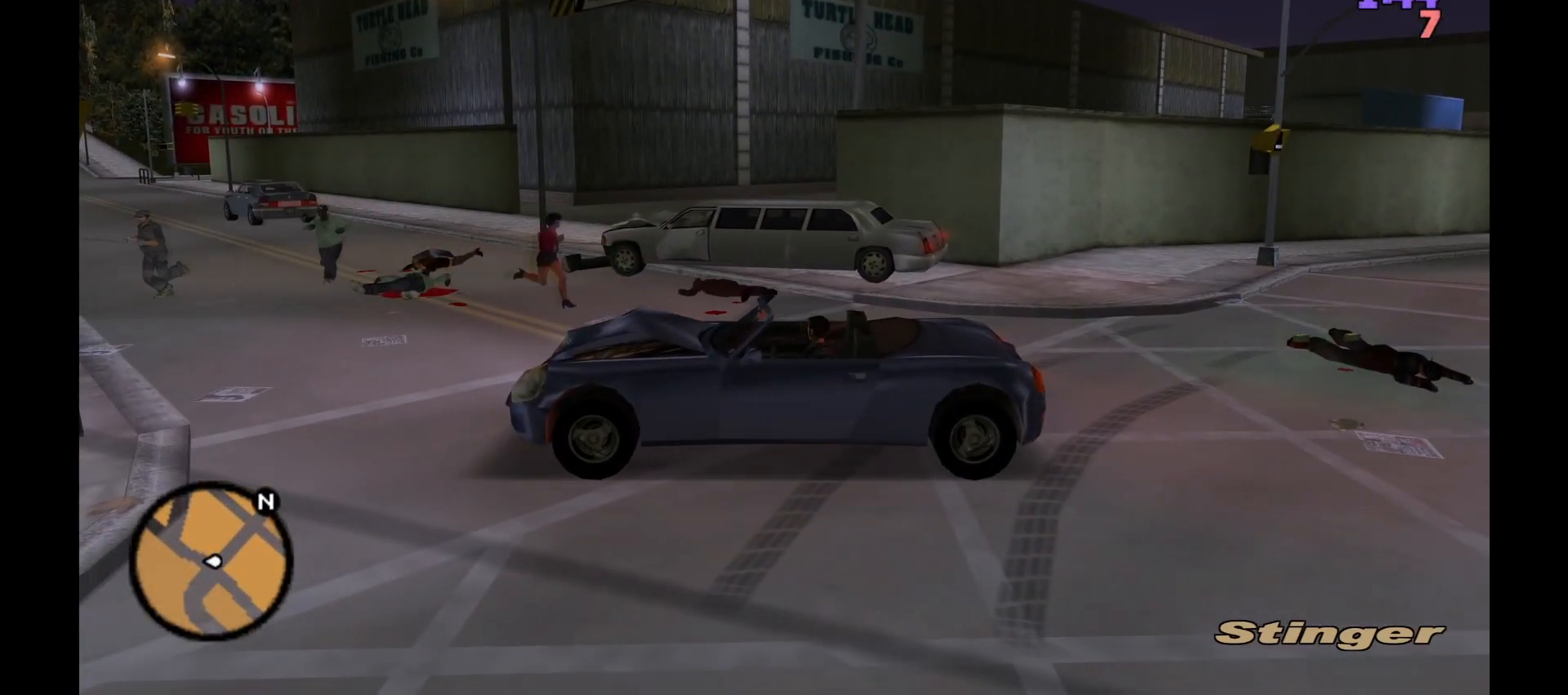
{"keys": ["e"], "mouse": ["left"], "events": []}
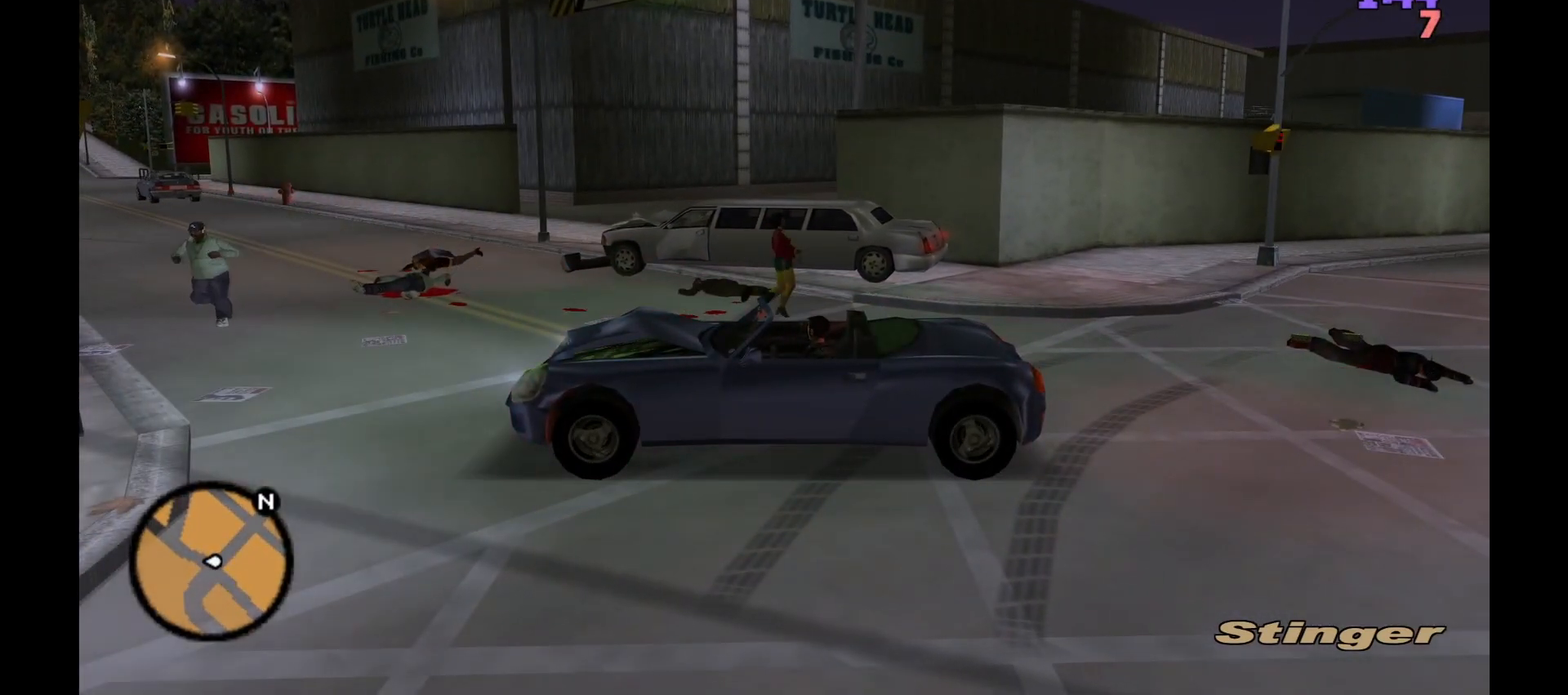
{"keys": ["e"], "mouse": ["left"], "events": [[267, "s", "down"], [333, "s", "up"]]}
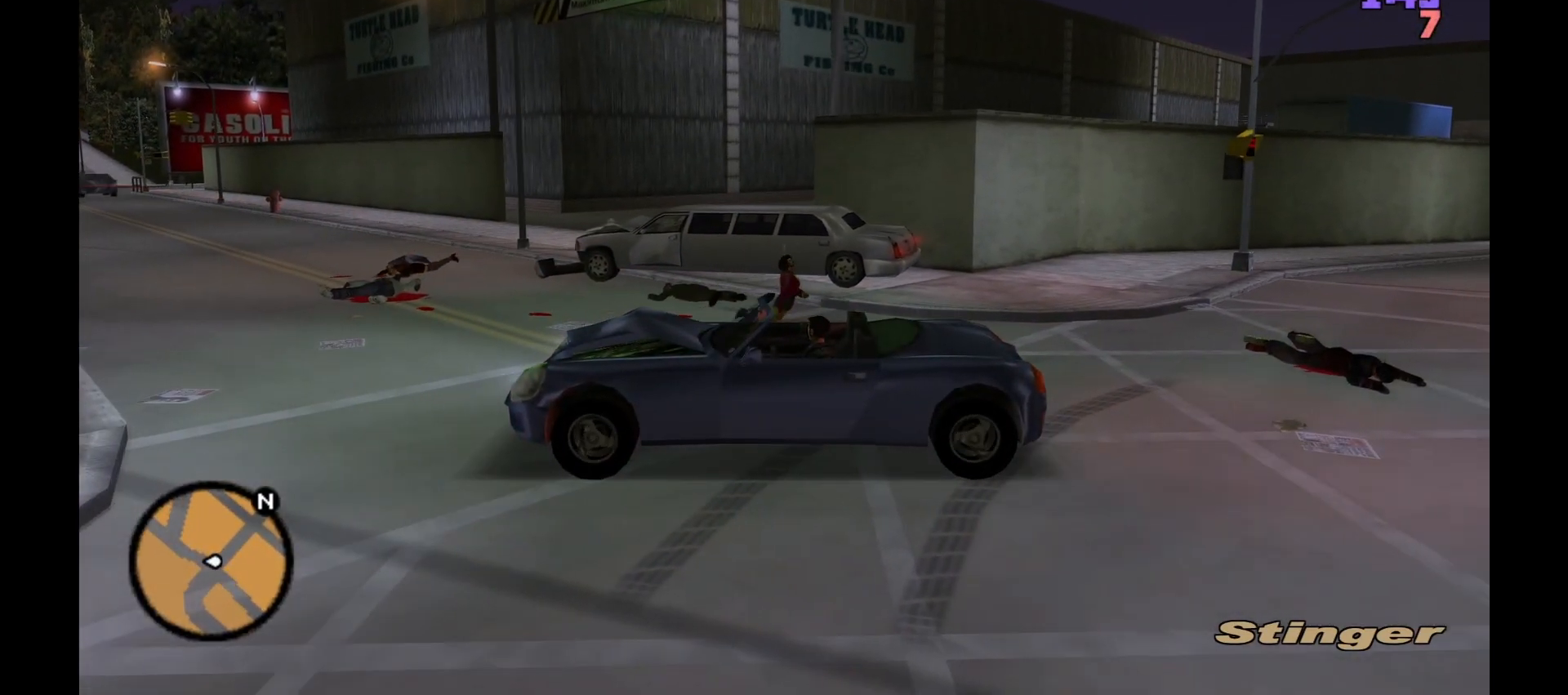
{"keys": ["e", "s"], "mouse": ["left"], "events": [[417, "s", "down"]]}
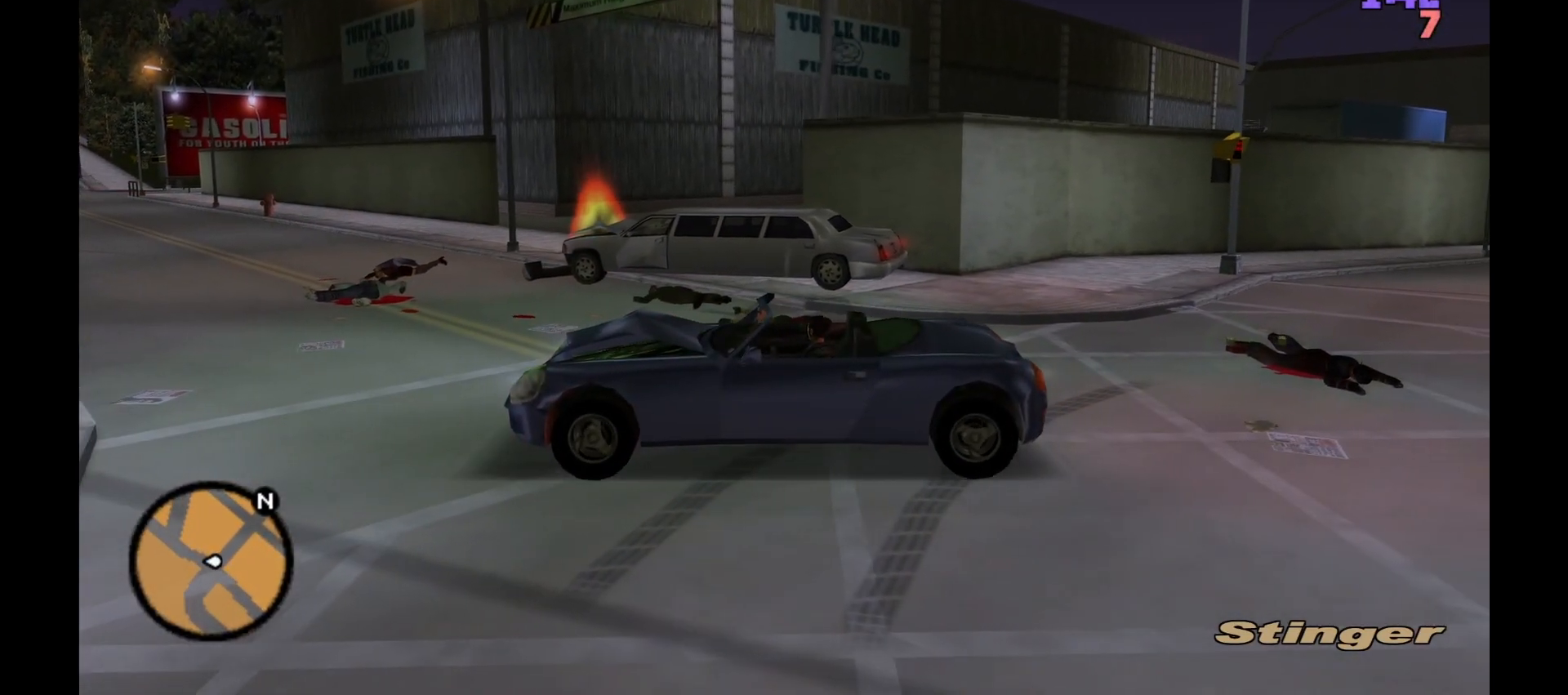
{"keys": ["d"], "mouse": [], "events": [[50, "e", "up"], [67, "mouse_left", "up"], [167, "d", "down"], [383, "s", "up"]]}
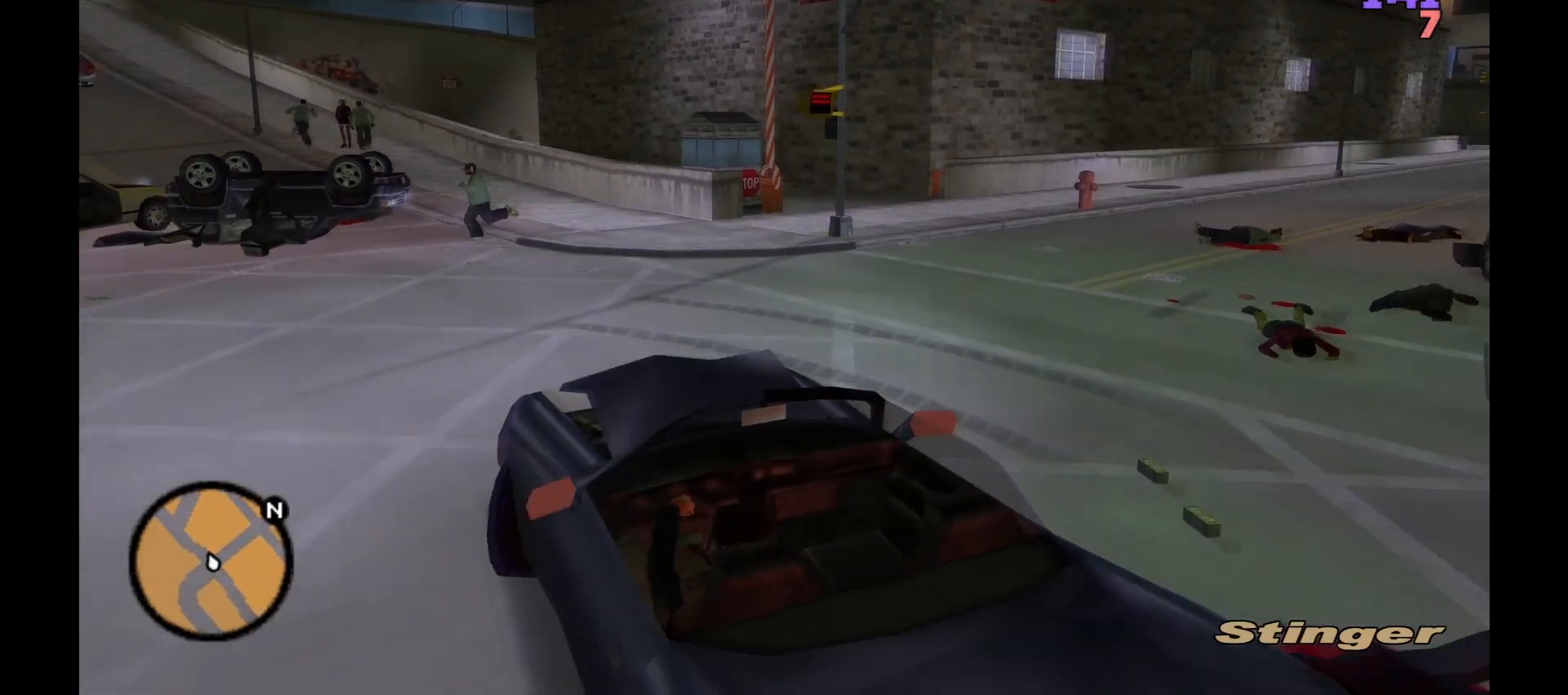
{"keys": ["w"], "mouse": [], "events": [[17, "w", "down"], [33, "d", "up"], [133, "a", "down"], [300, "a", "up"]]}
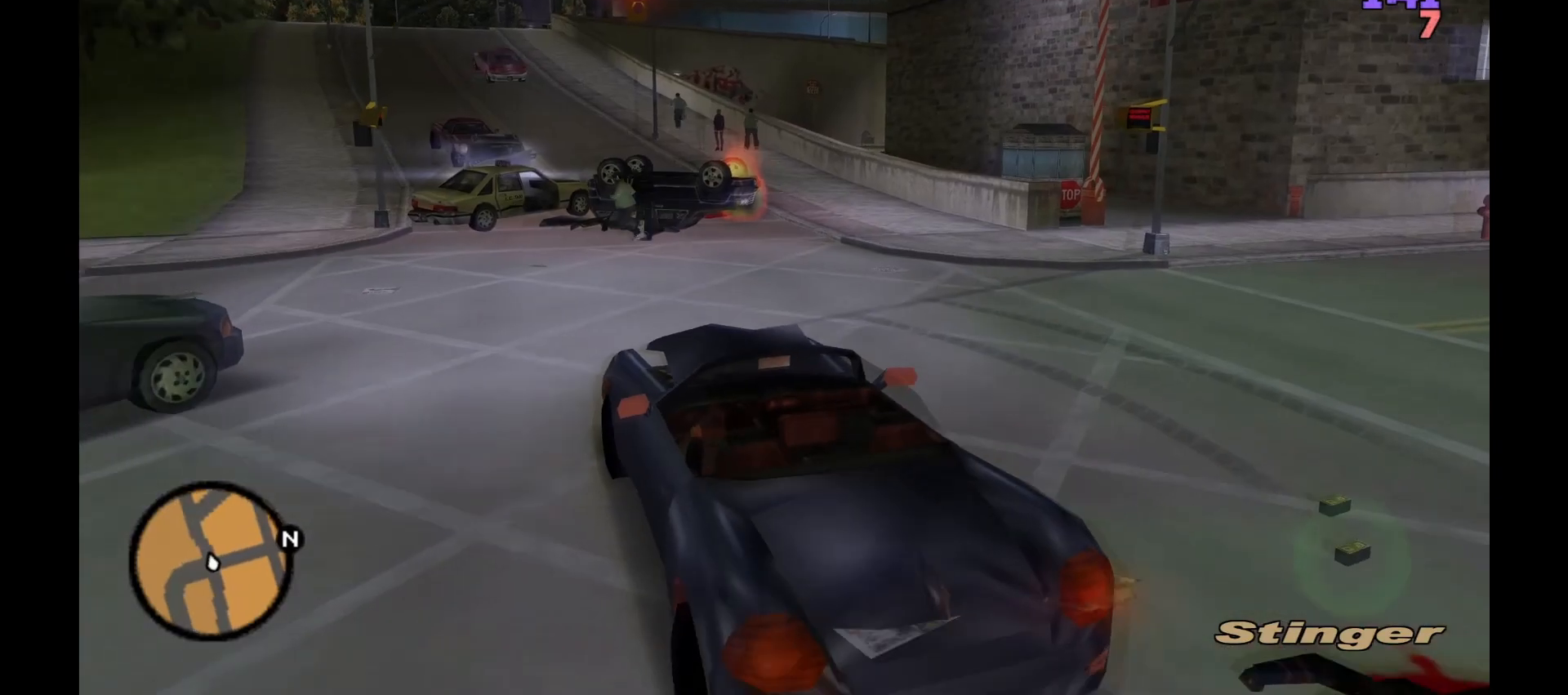
{"keys": [], "mouse": ["left"], "events": [[67, "a", "down"], [200, "a", "up"], [267, "w", "up"], [417, "w", "down"], [450, "mouse_left", "down"], [483, "w", "up"]]}
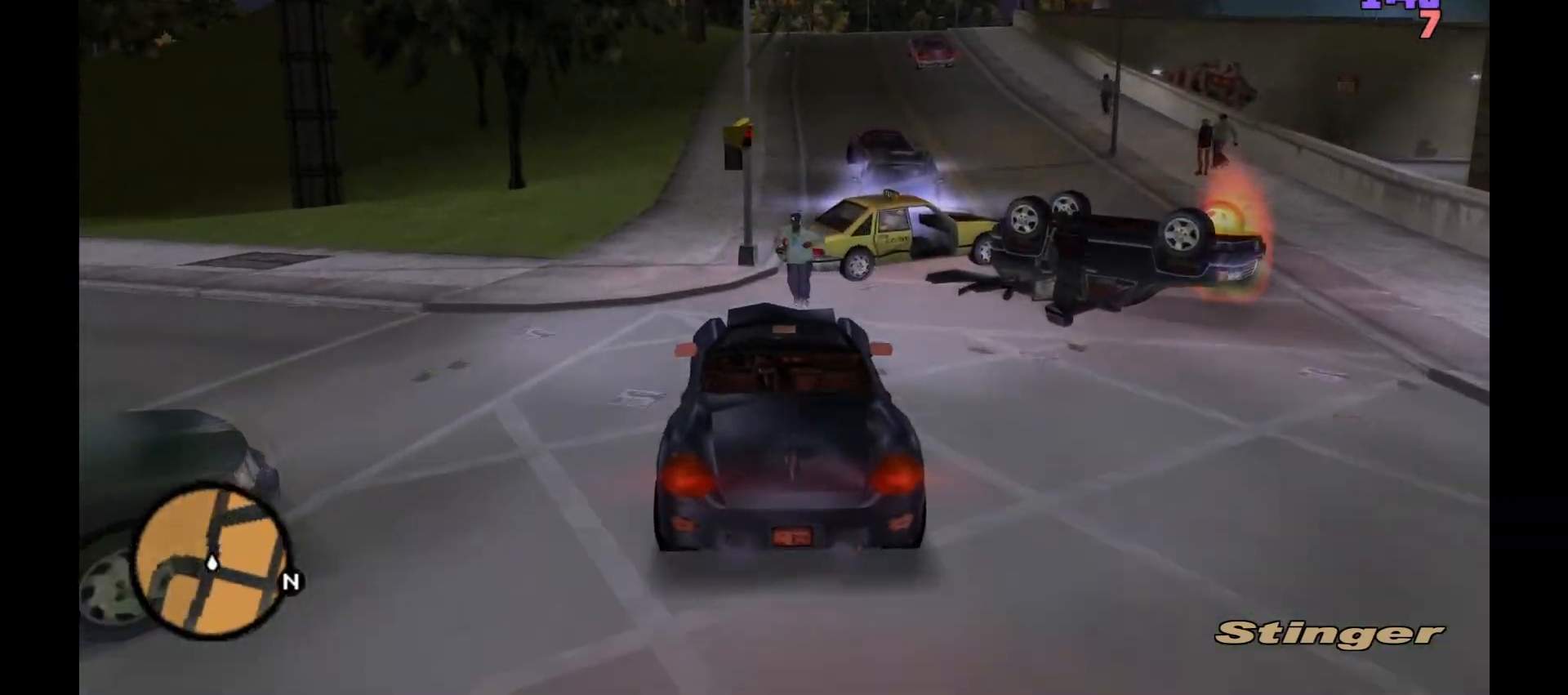
{"keys": ["e", "s"], "mouse": ["left"], "events": [[33, "e", "down"], [167, "s", "down"]]}
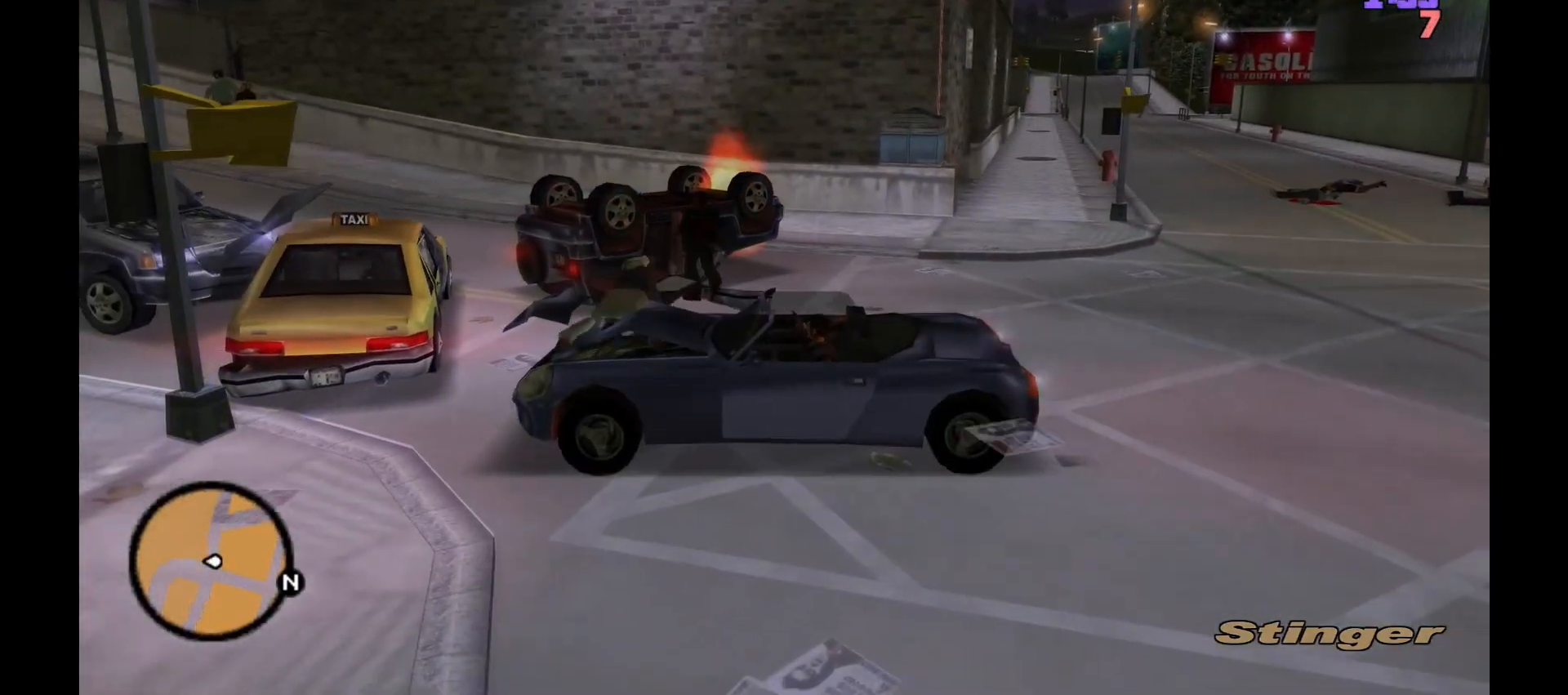
{"keys": ["a", "e", "w"], "mouse": ["left"], "events": [[133, "s", "up"], [200, "w", "down"], [317, "a", "down"]]}
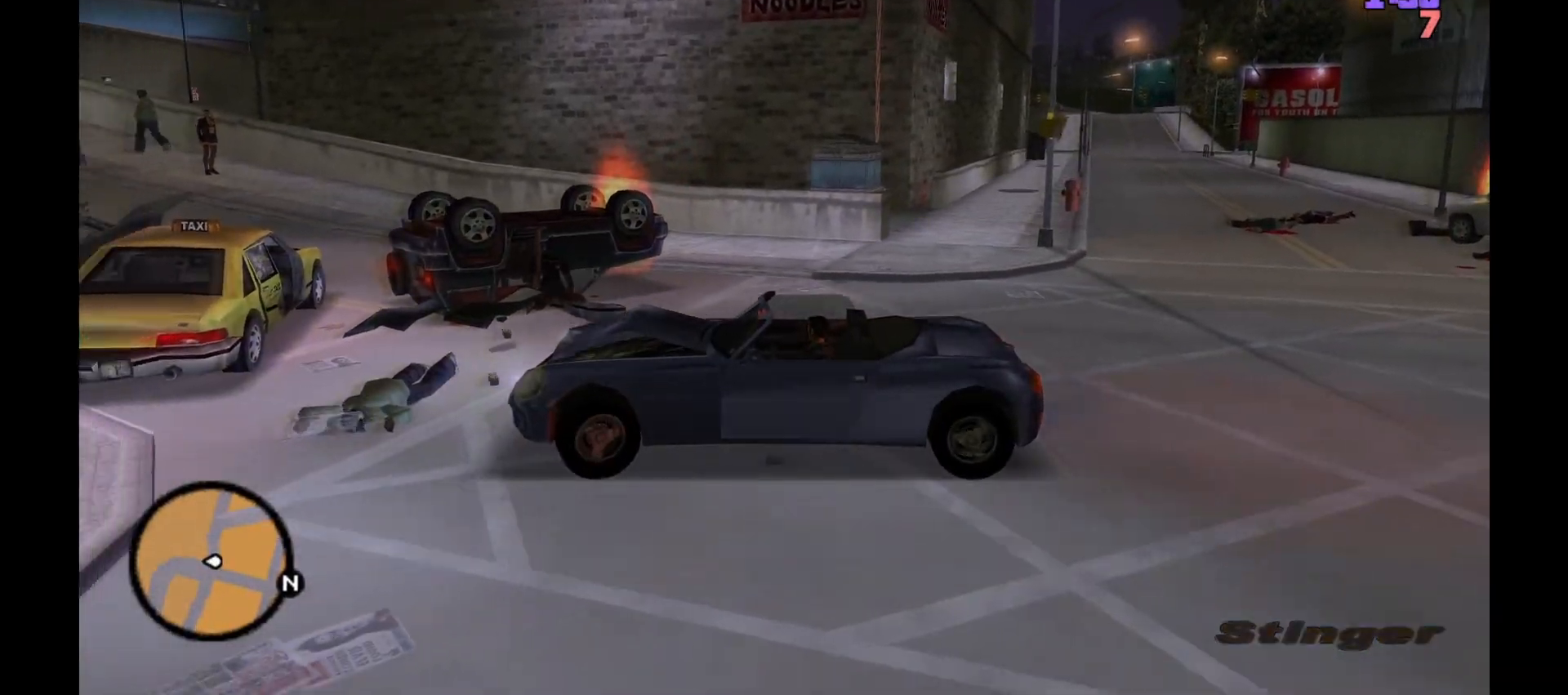
{"keys": ["e", "s"], "mouse": ["left"], "events": [[167, "w", "up"], [300, "a", "up"], [450, "s", "down"]]}
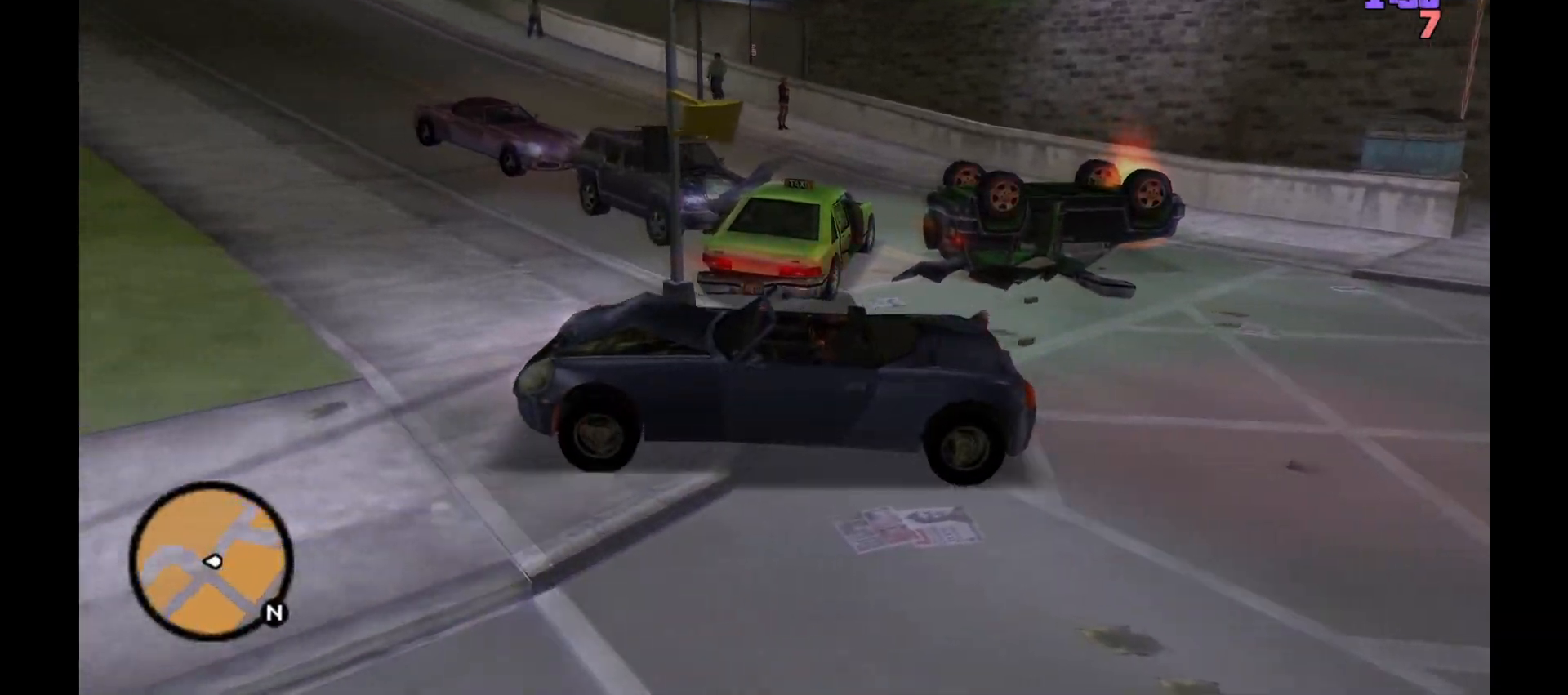
{"keys": ["e", "w"], "mouse": ["left"], "events": [[167, "s", "up"], [500, "w", "down"]]}
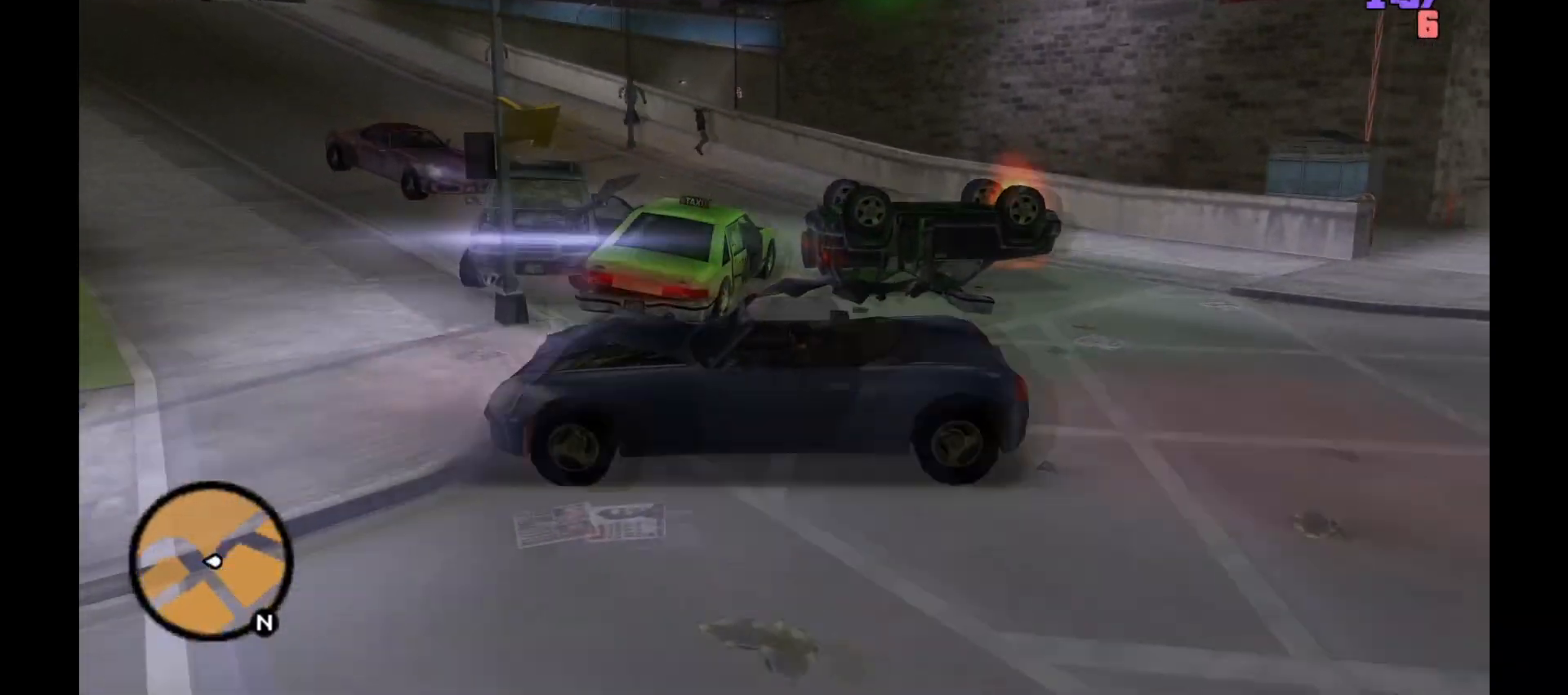
{"keys": ["e"], "mouse": ["left"], "events": [[200, "w", "up"]]}